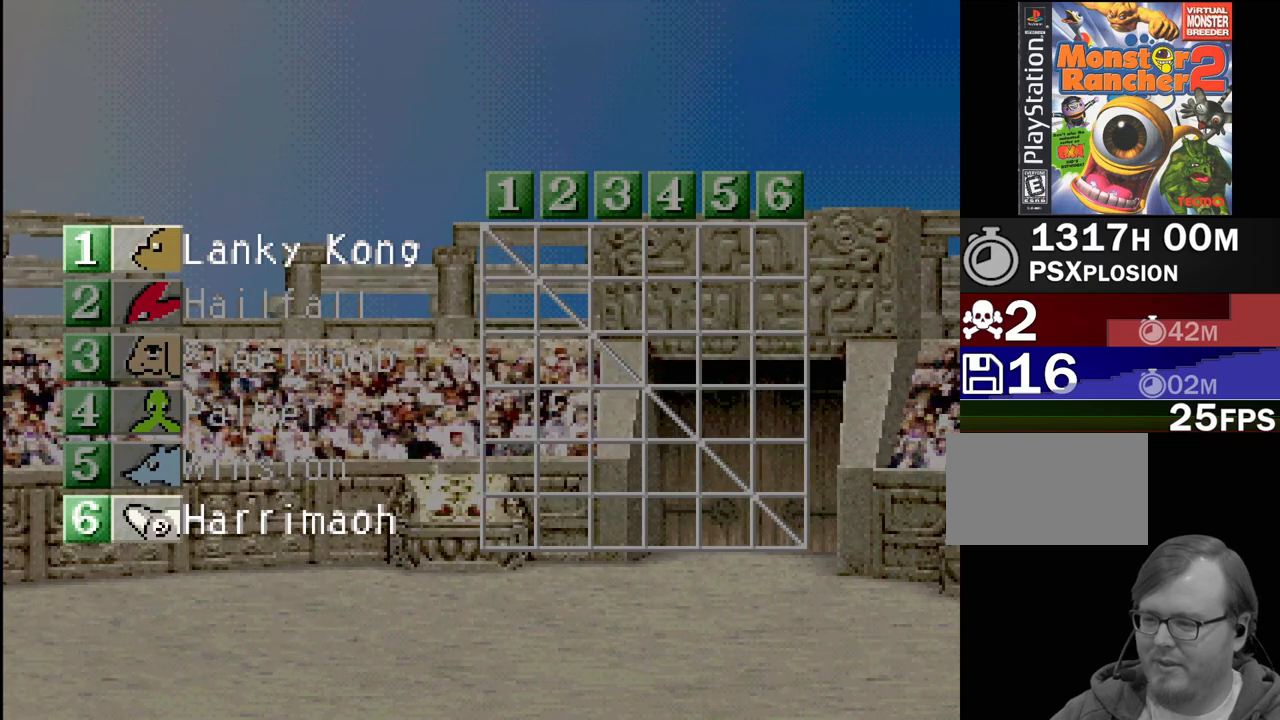
Gameplay with a controller (PlayStation layout); each line is a JSON object with the inputs held at the frame after it. "events" lists button and stick changes between this image and that frame as [ms after this image, input, new state], when the widget could be followed in between. Not read: L3 R3.
{"buttons": [], "events": [[267, "CROSS", "down"], [433, "CROSS", "up"]]}
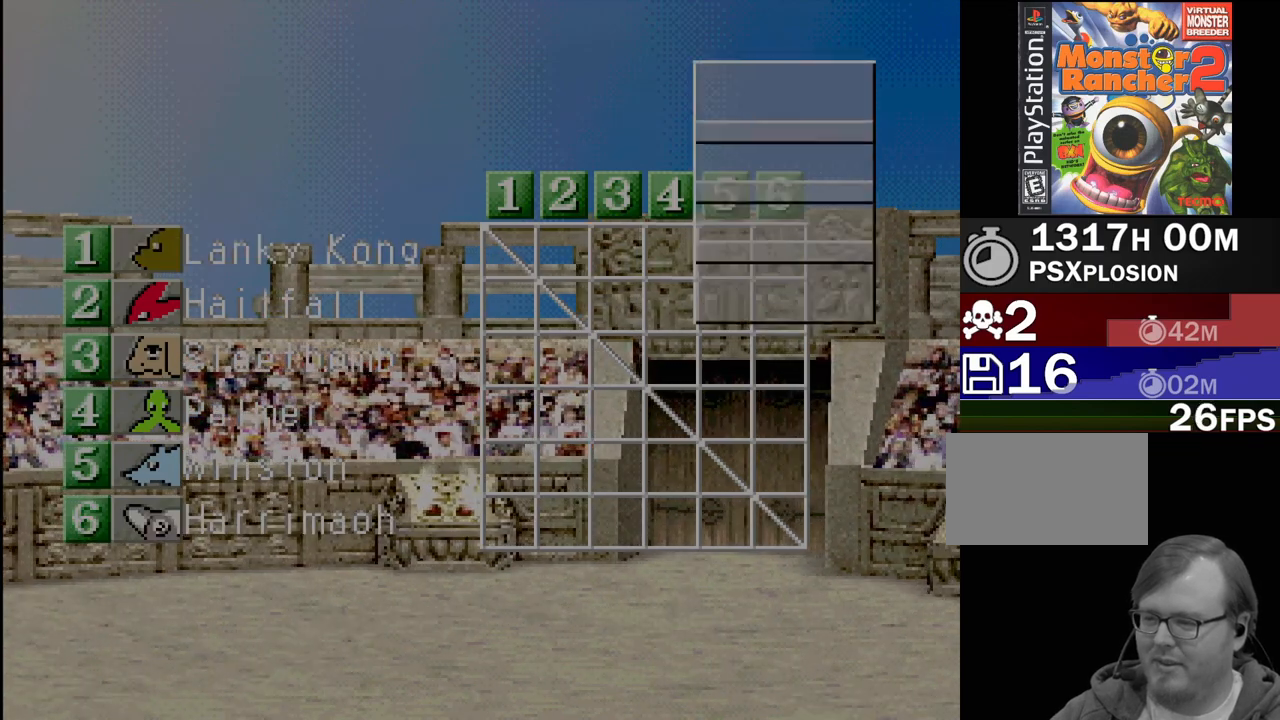
{"buttons": [], "events": []}
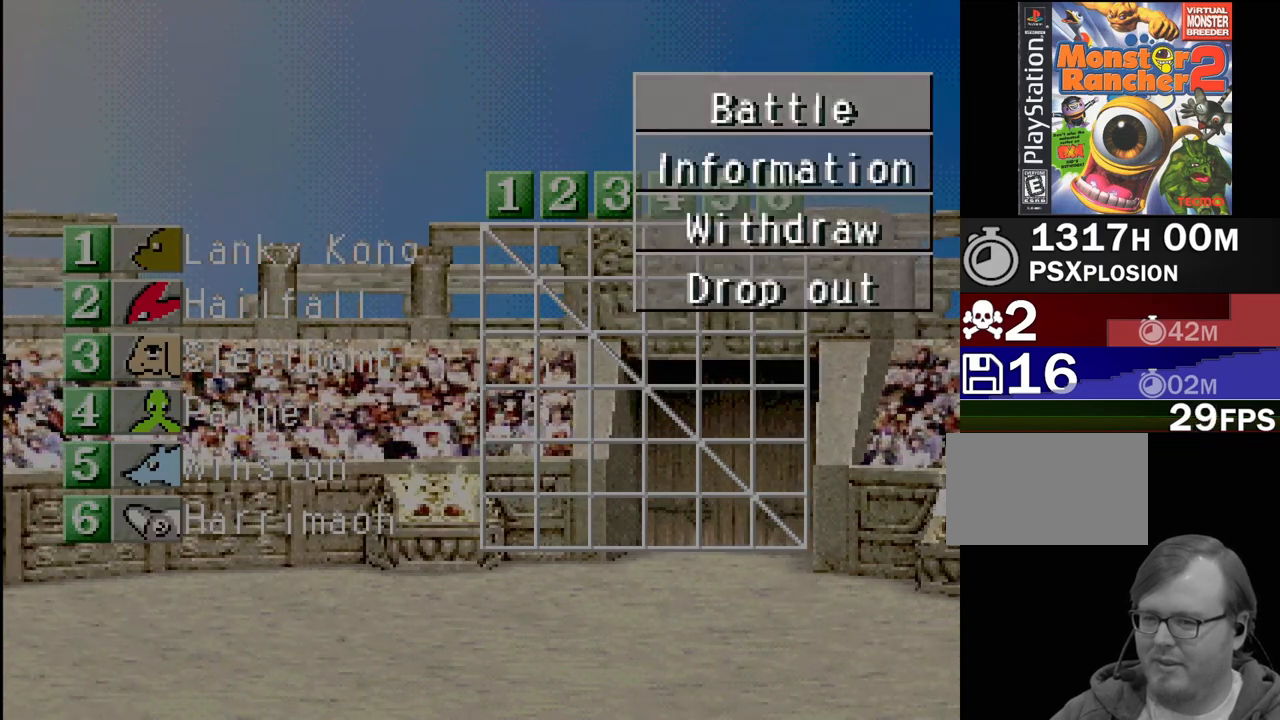
{"buttons": ["CROSS"], "events": [[450, "CROSS", "down"]]}
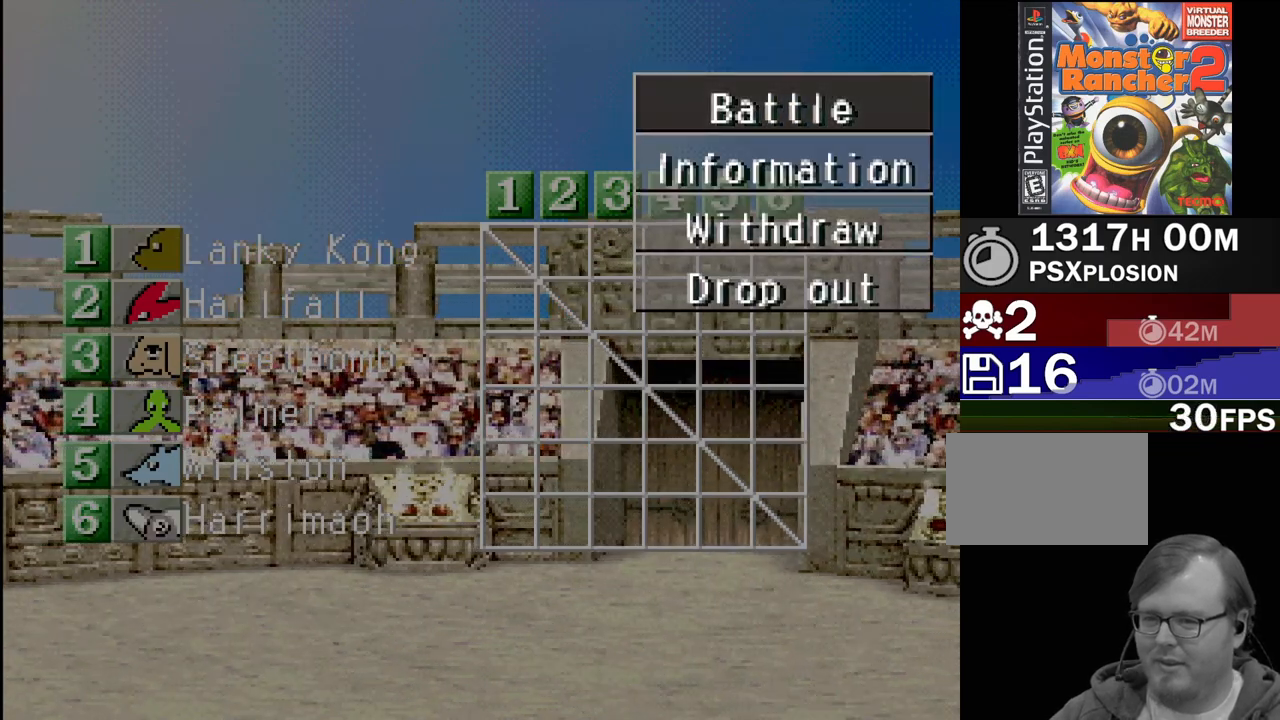
{"buttons": [], "events": [[133, "CROSS", "up"]]}
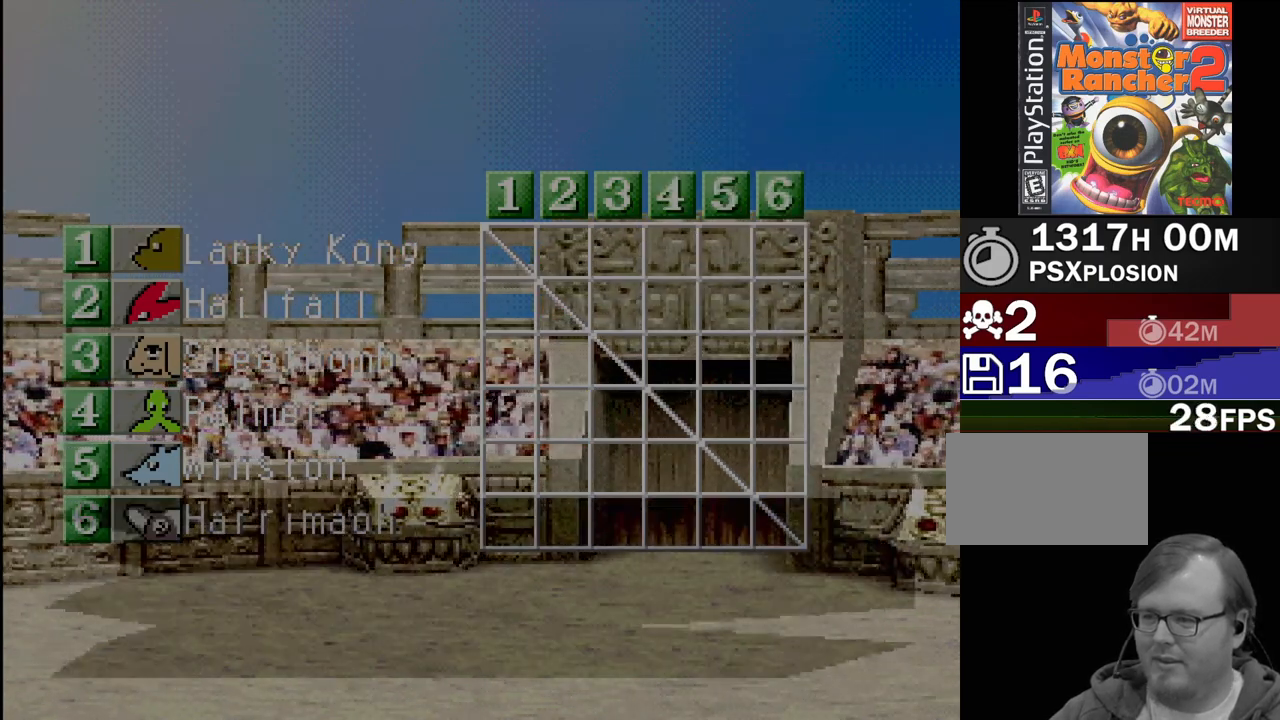
{"buttons": ["CROSS"], "events": [[417, "CROSS", "down"]]}
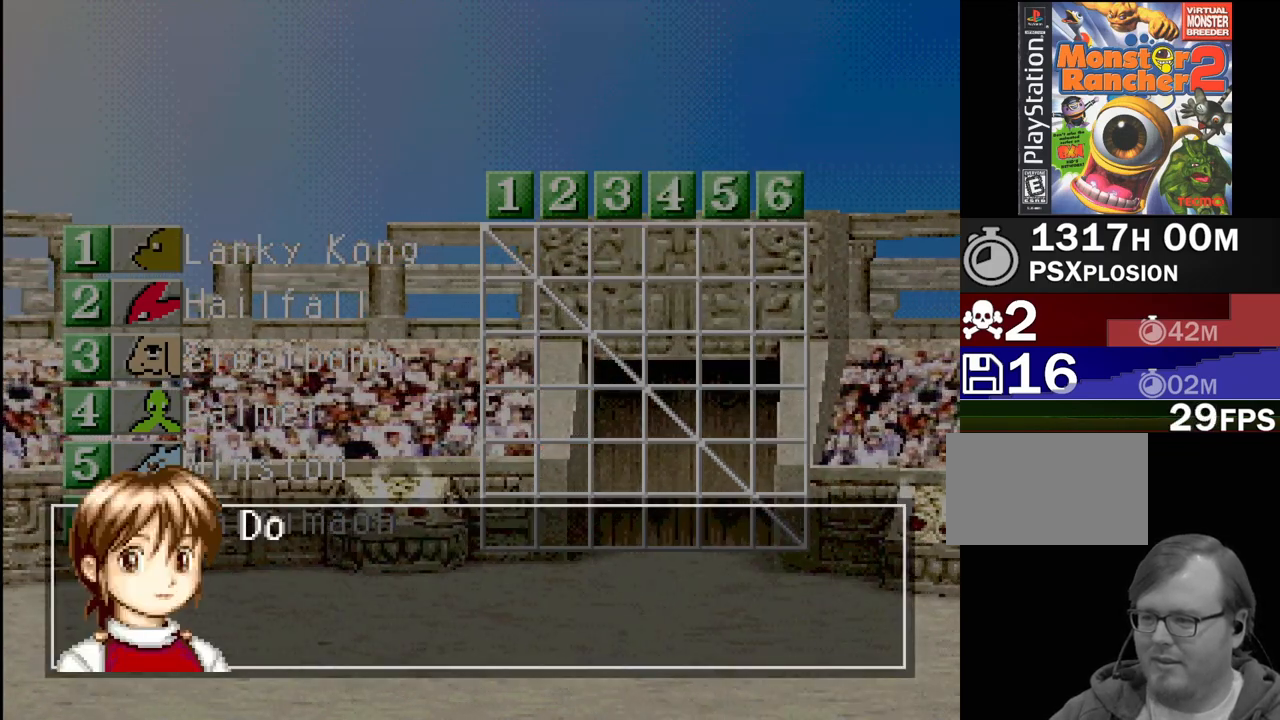
{"buttons": [], "events": [[67, "CROSS", "up"]]}
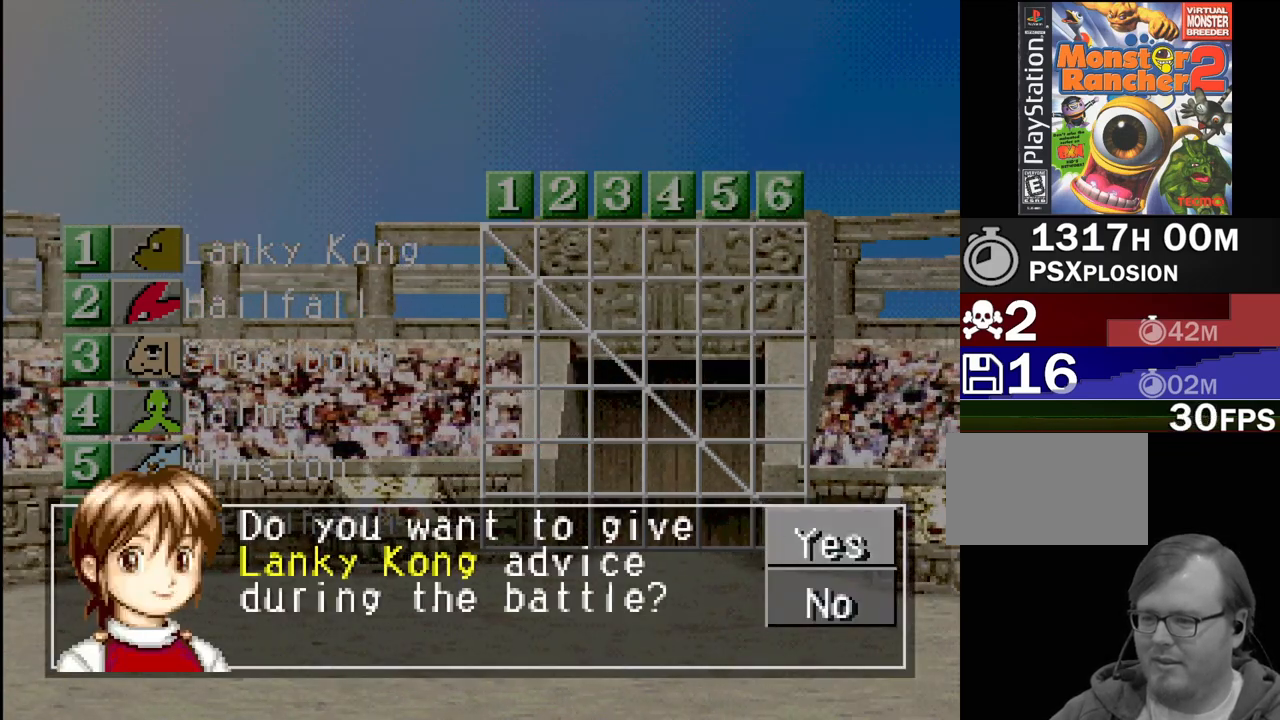
{"buttons": [], "events": [[317, "CROSS", "down"], [467, "CROSS", "up"]]}
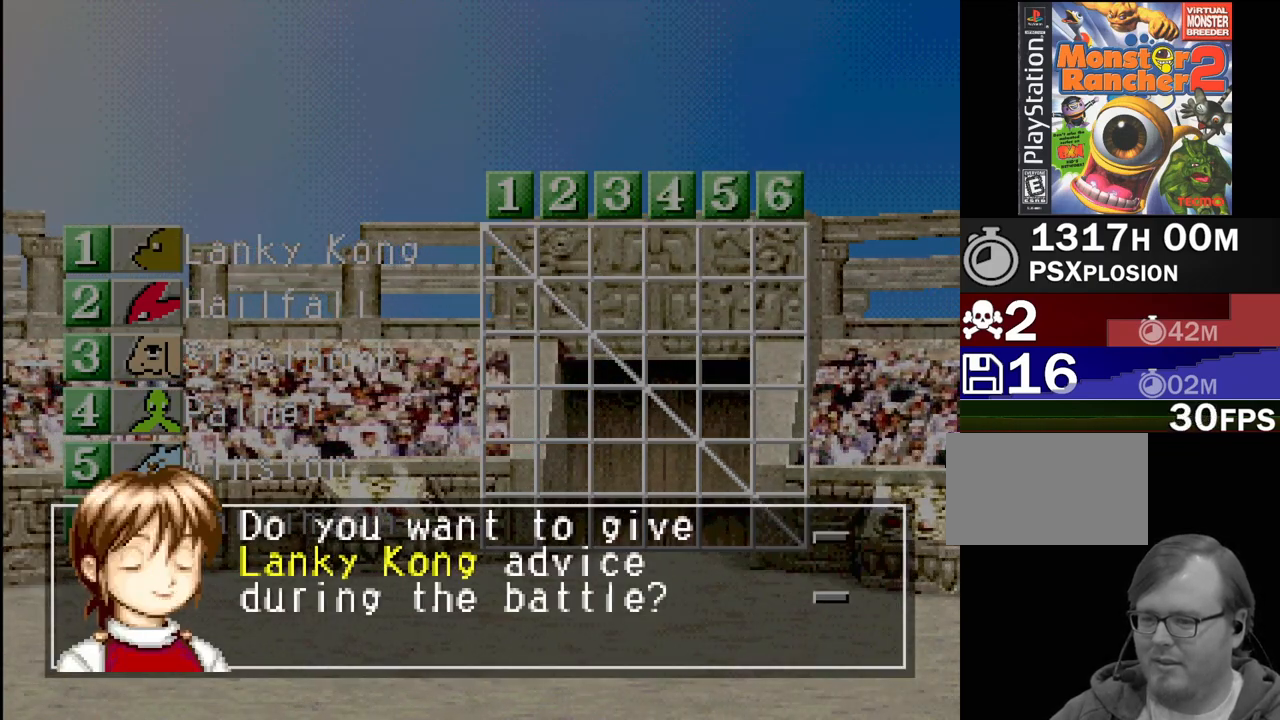
{"buttons": [], "events": []}
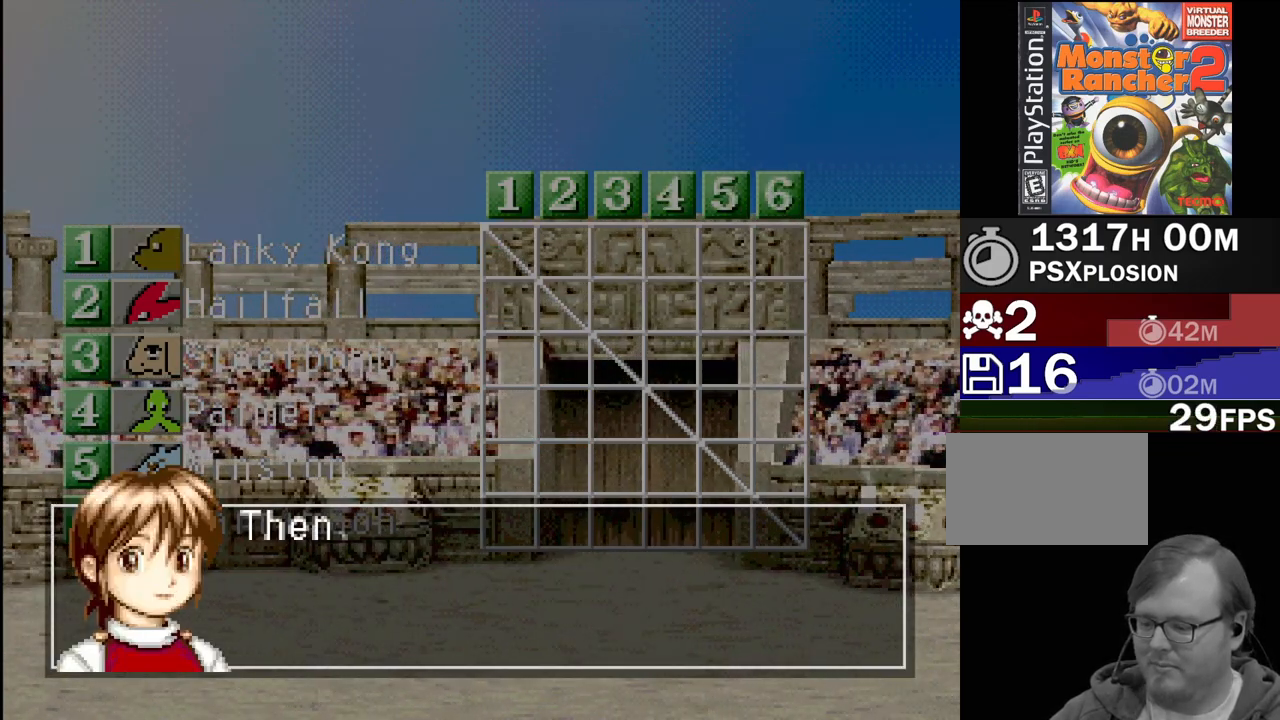
{"buttons": [], "events": []}
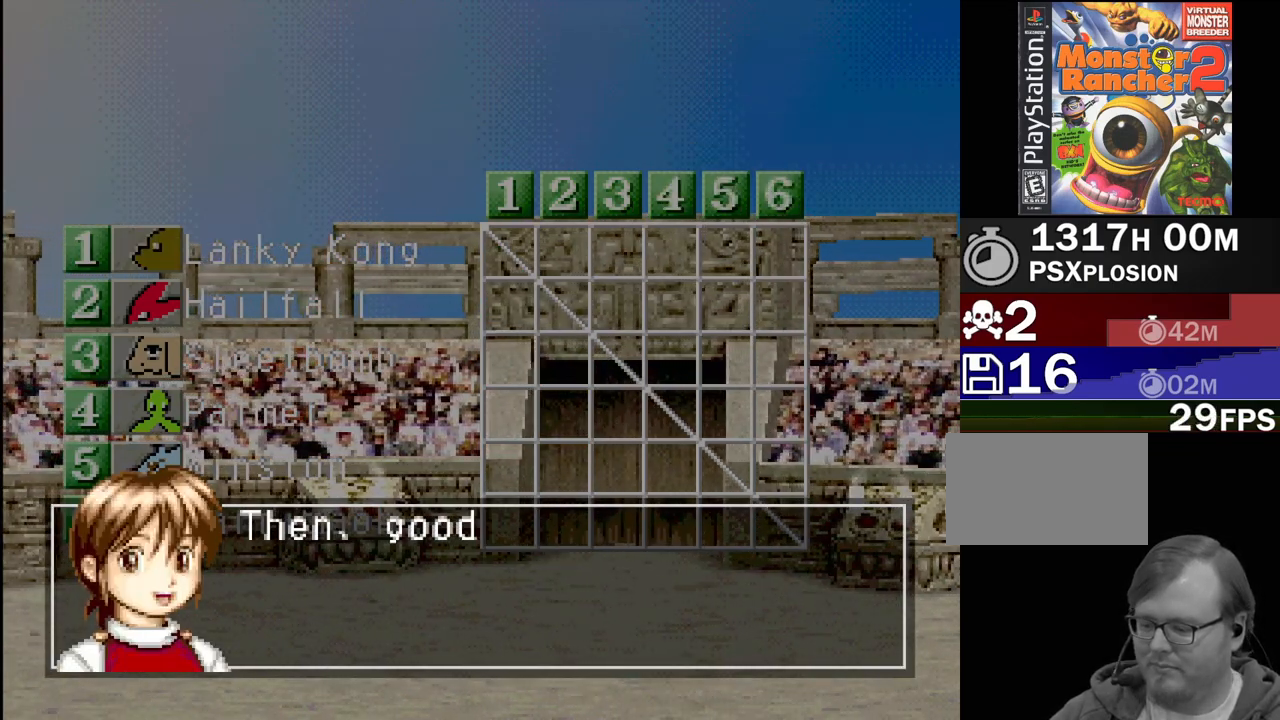
{"buttons": [], "events": []}
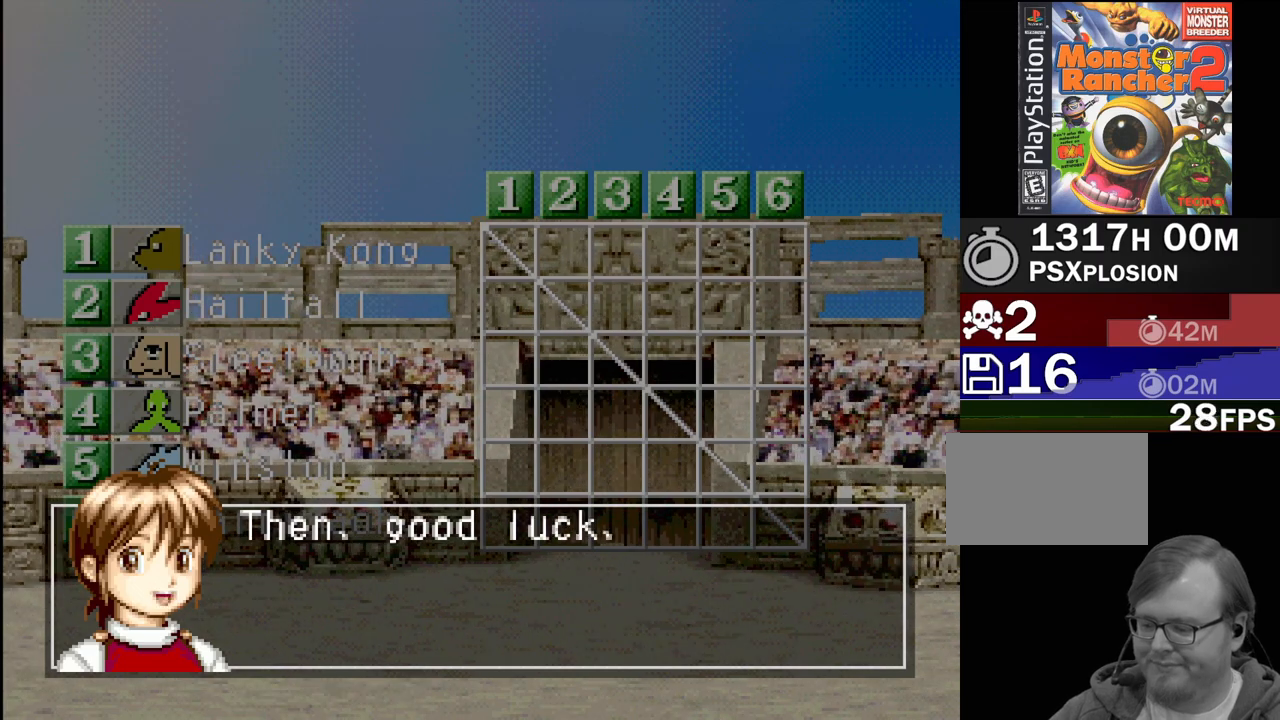
{"buttons": [], "events": []}
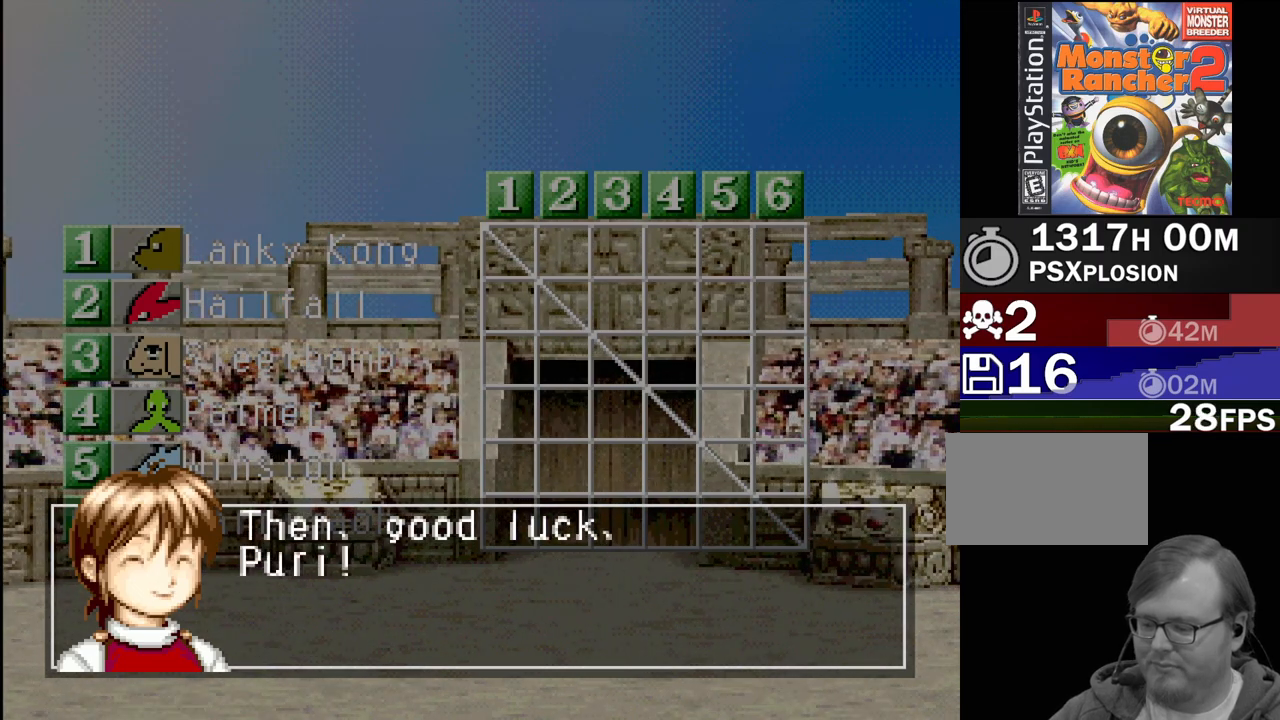
{"buttons": [], "events": []}
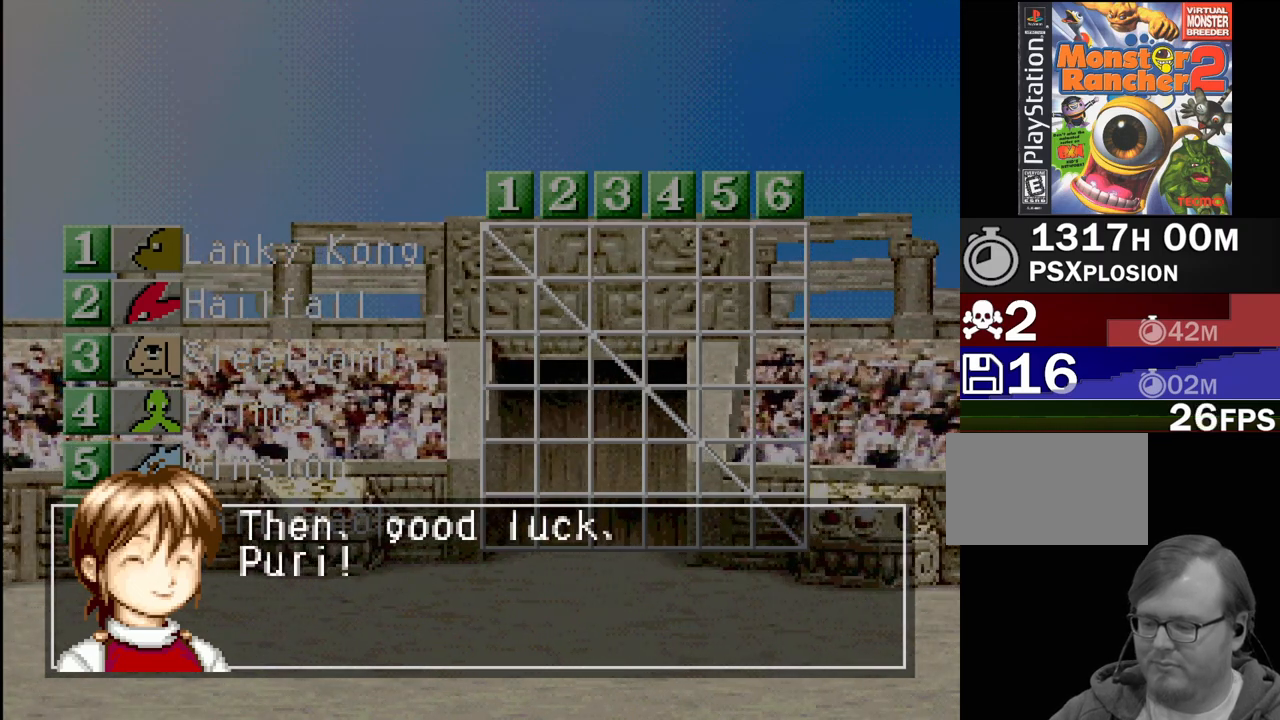
{"buttons": [], "events": []}
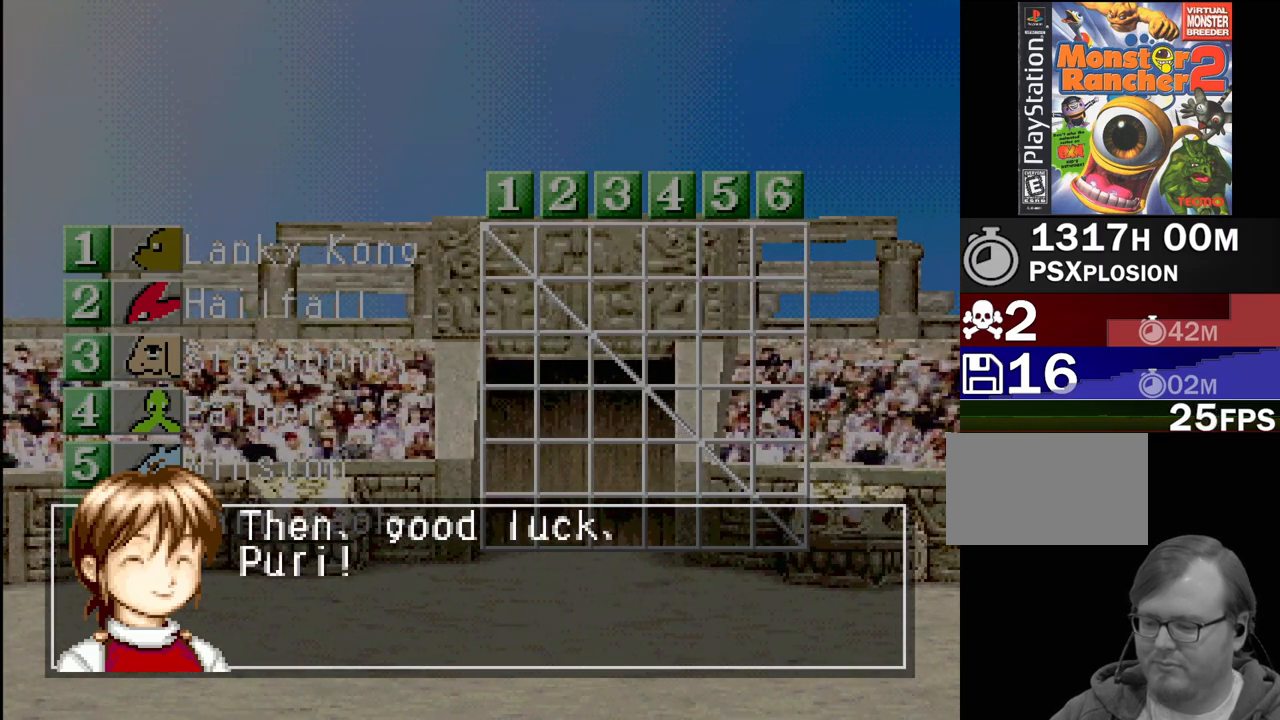
{"buttons": [], "events": []}
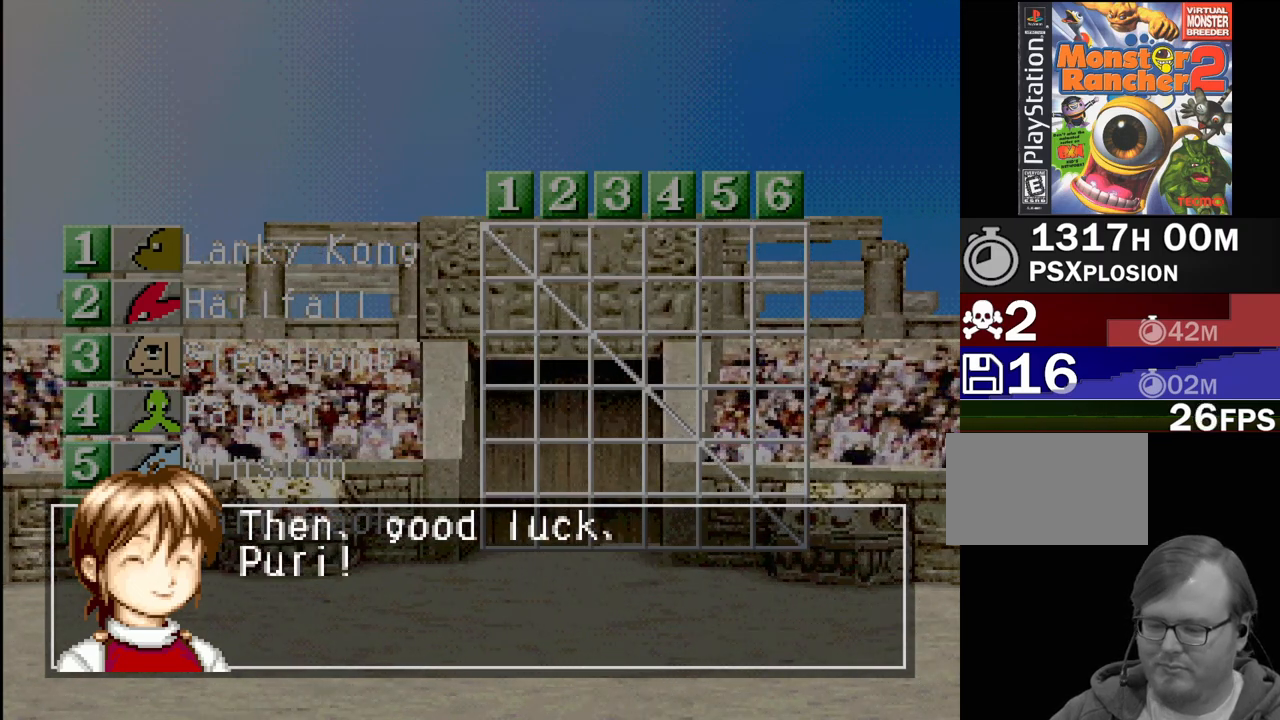
{"buttons": [], "events": [[50, "CROSS", "down"], [233, "CROSS", "up"]]}